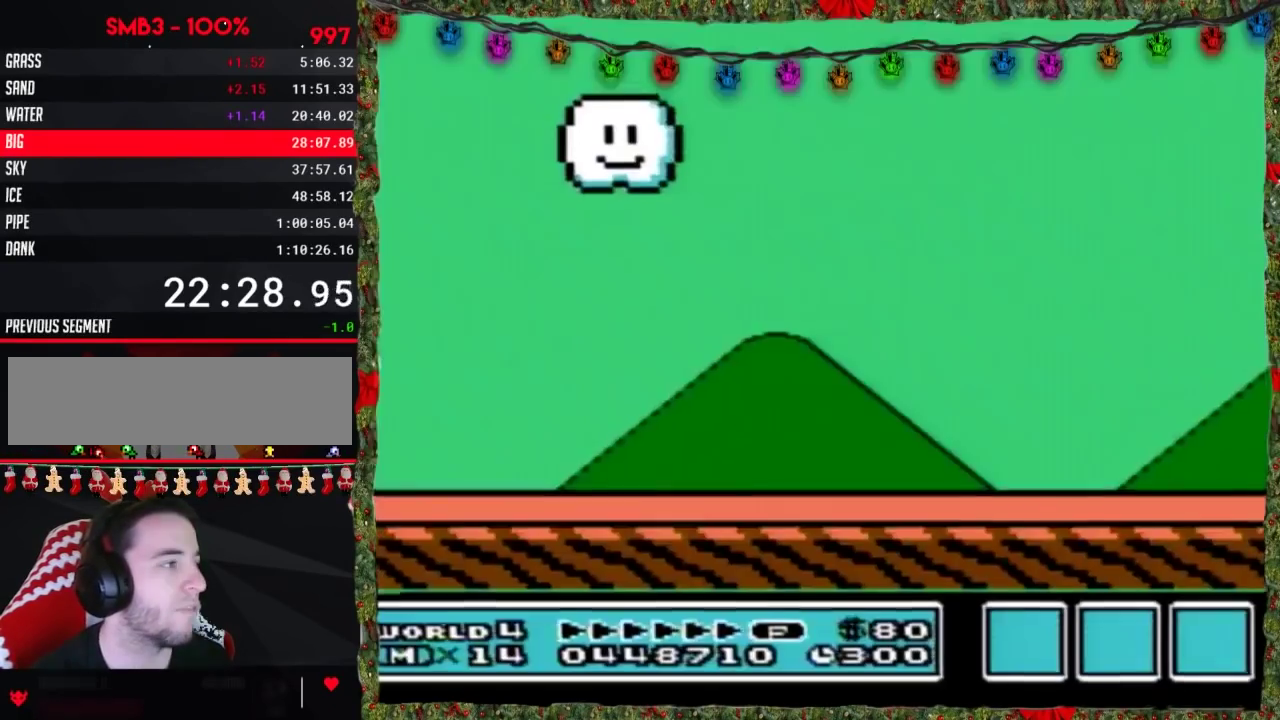
Gameplay with a controller (Nintendo layout); each line is a JSON object with the inputs held at the frame after it. "events" lists button and stick changes between this image and that frame as [ms after this image, input, new state], when the widget could be followed in between. Not read: L3 R3.
{"buttons": ["B", "DPAD_RIGHT"], "events": []}
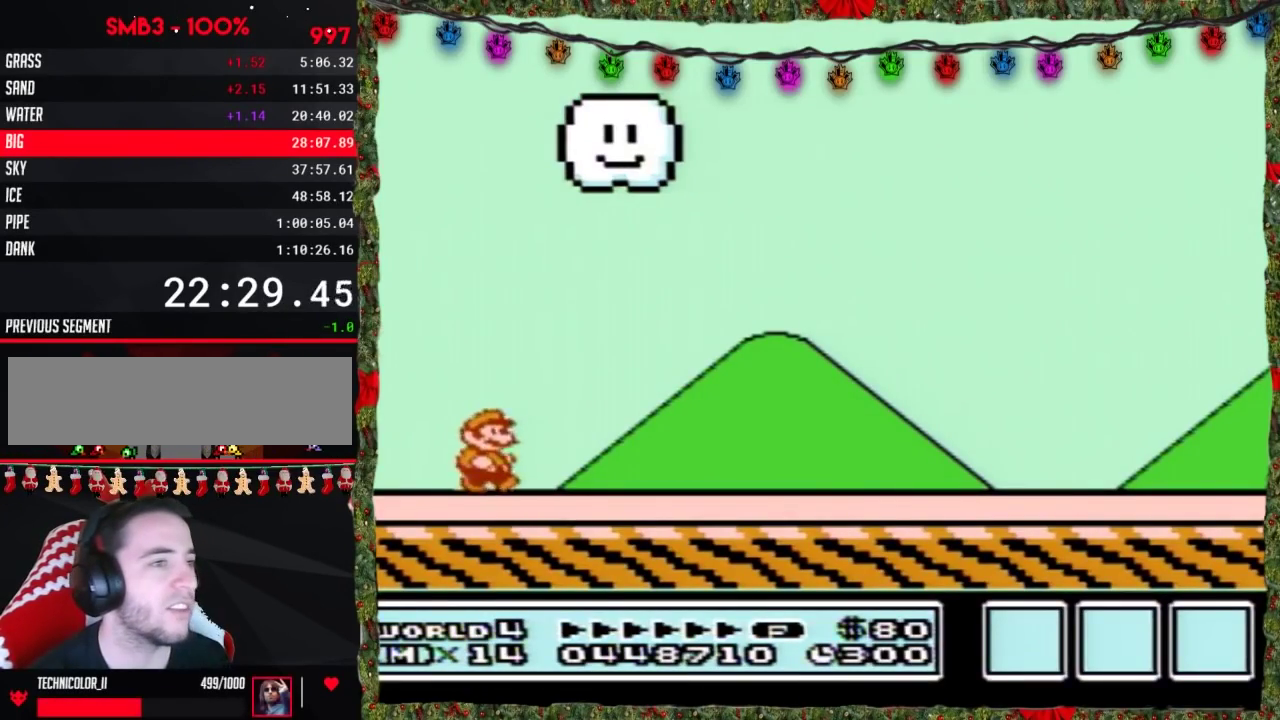
{"buttons": ["B", "DPAD_RIGHT"], "events": []}
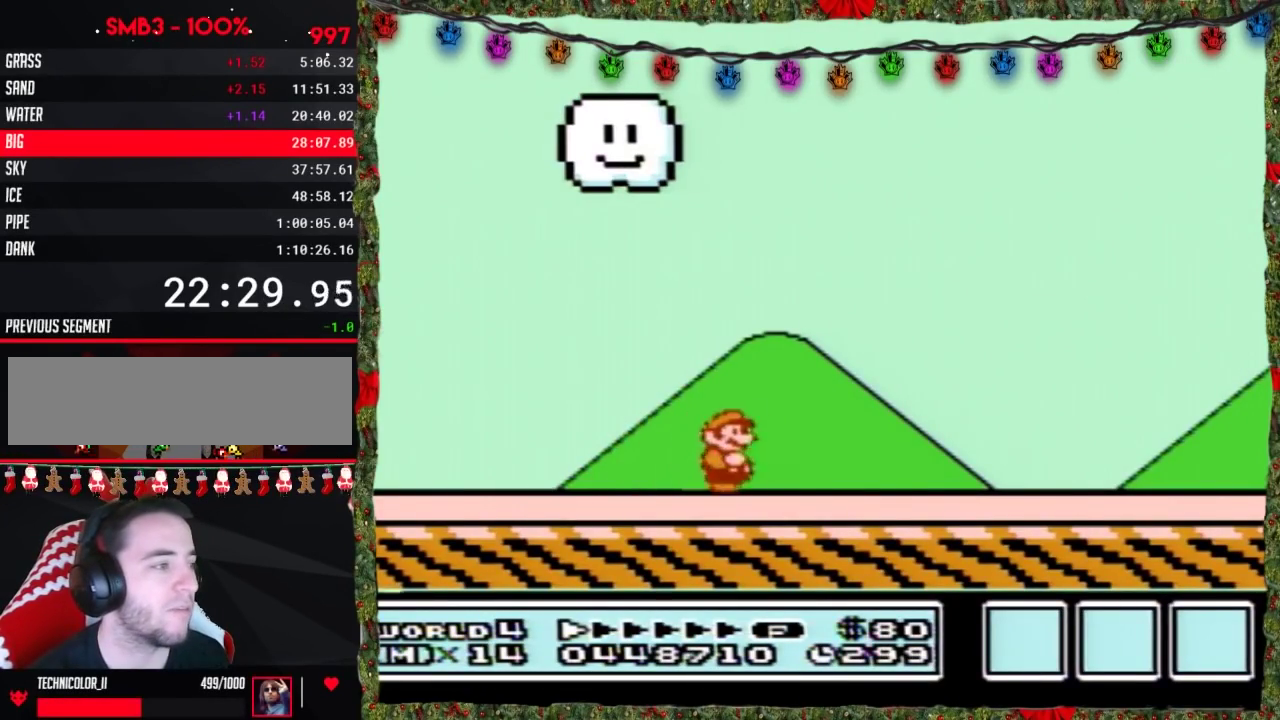
{"buttons": ["B", "DPAD_RIGHT"], "events": []}
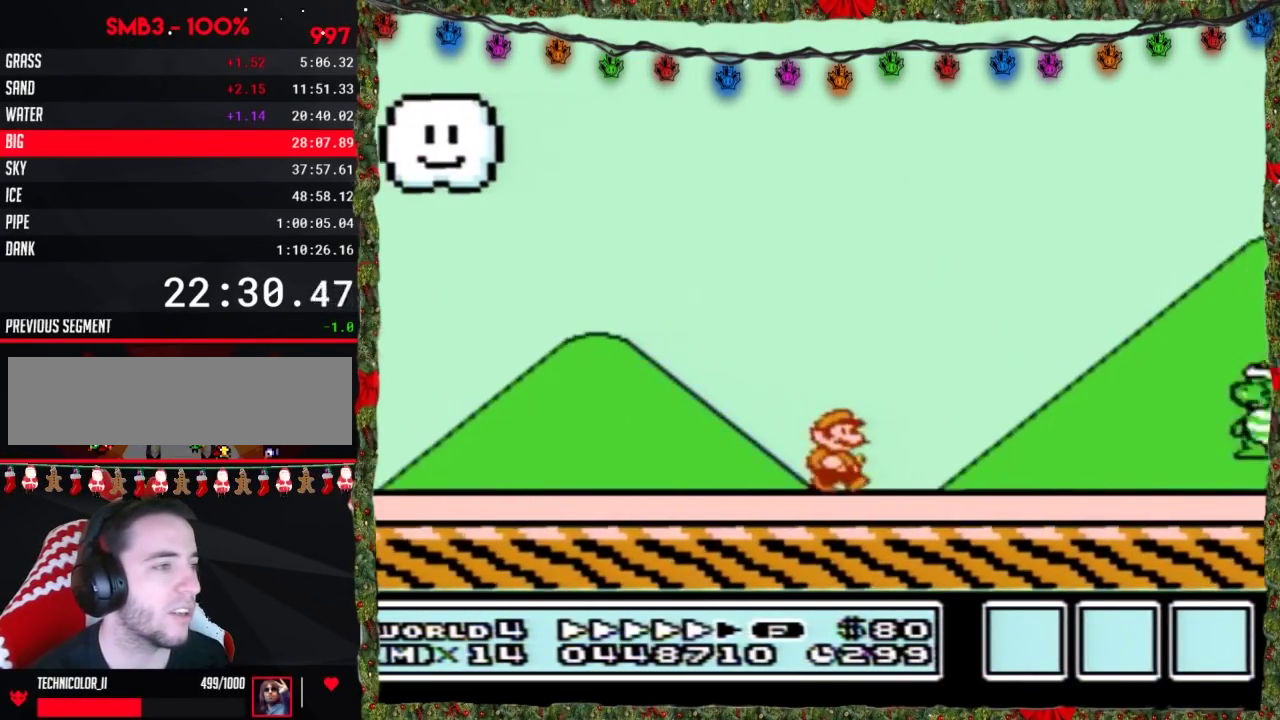
{"buttons": ["B", "DPAD_RIGHT"], "events": []}
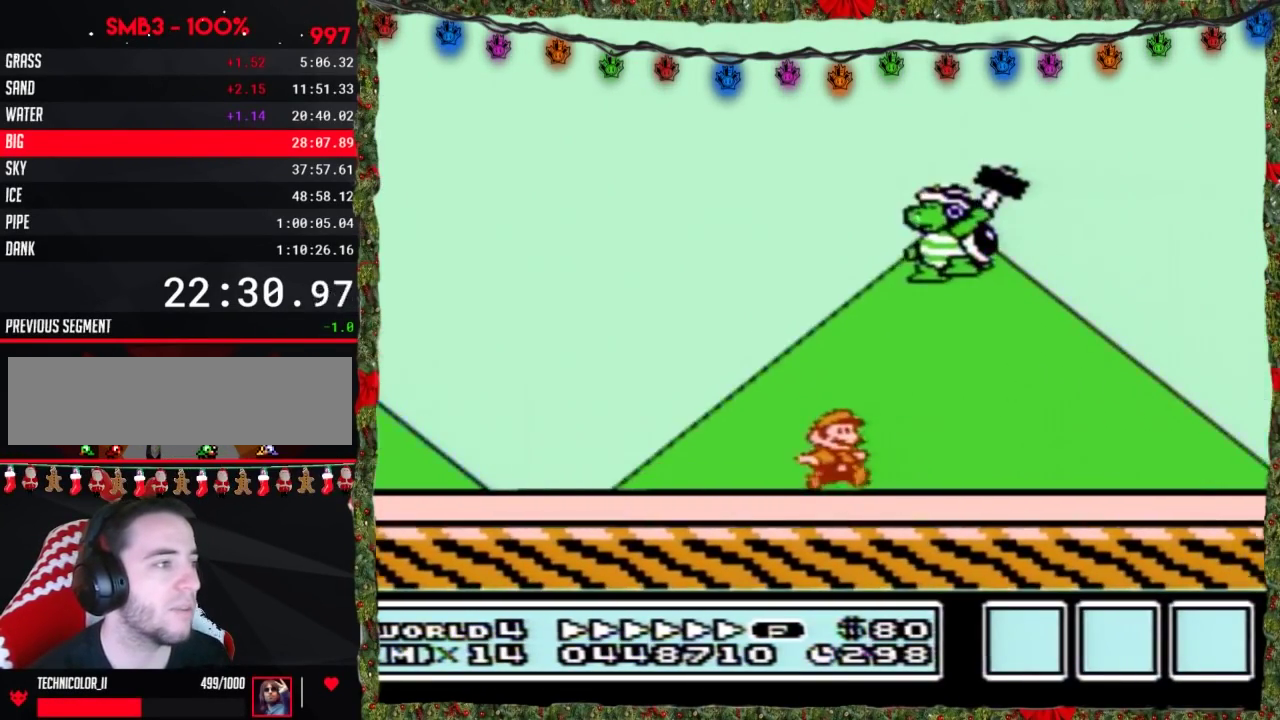
{"buttons": ["A", "B", "DPAD_RIGHT"], "events": [[150, "A", "down"]]}
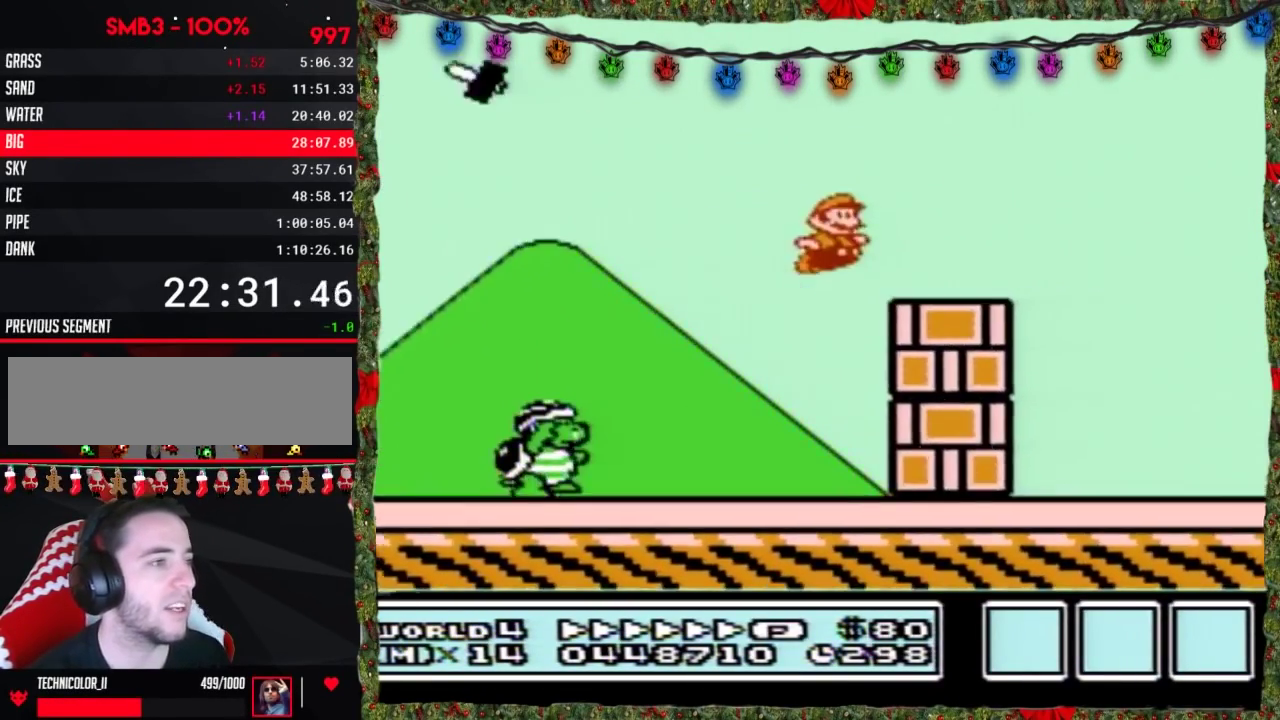
{"buttons": ["B", "DPAD_RIGHT"], "events": [[33, "A", "up"]]}
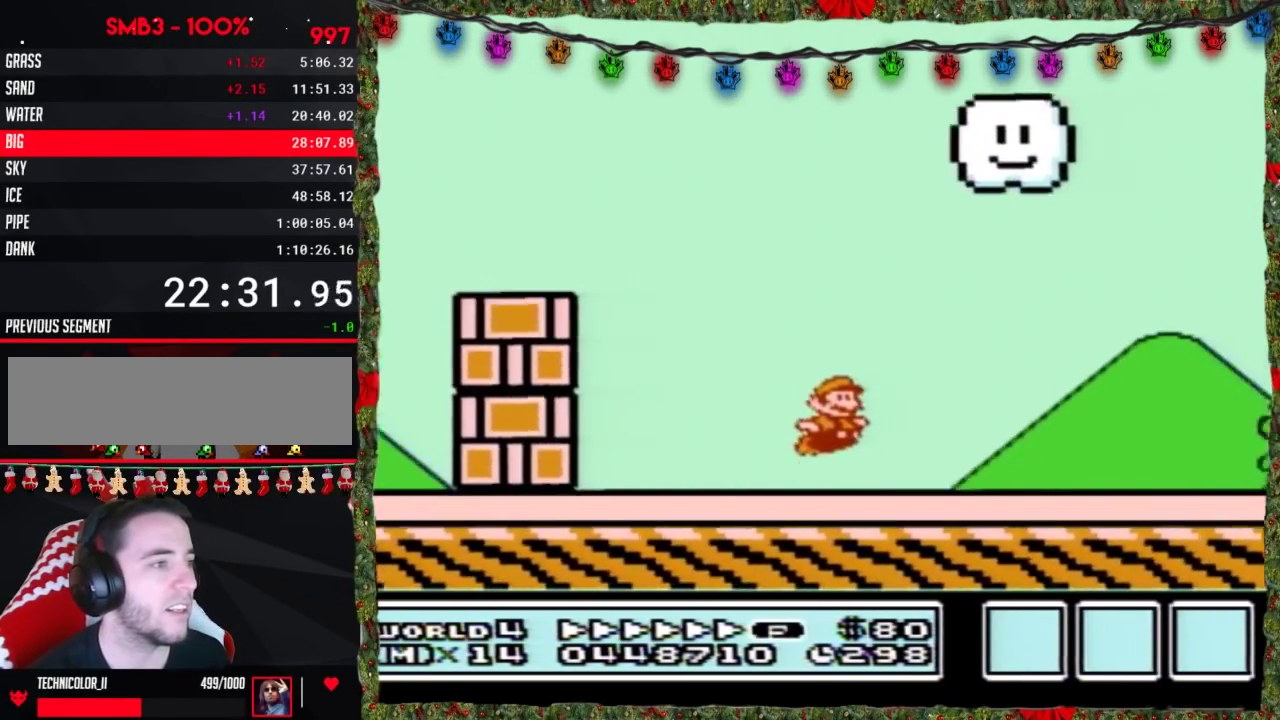
{"buttons": ["B", "DPAD_RIGHT"], "events": [[283, "A", "down"], [367, "A", "up"], [417, "B", "up"], [467, "B", "down"]]}
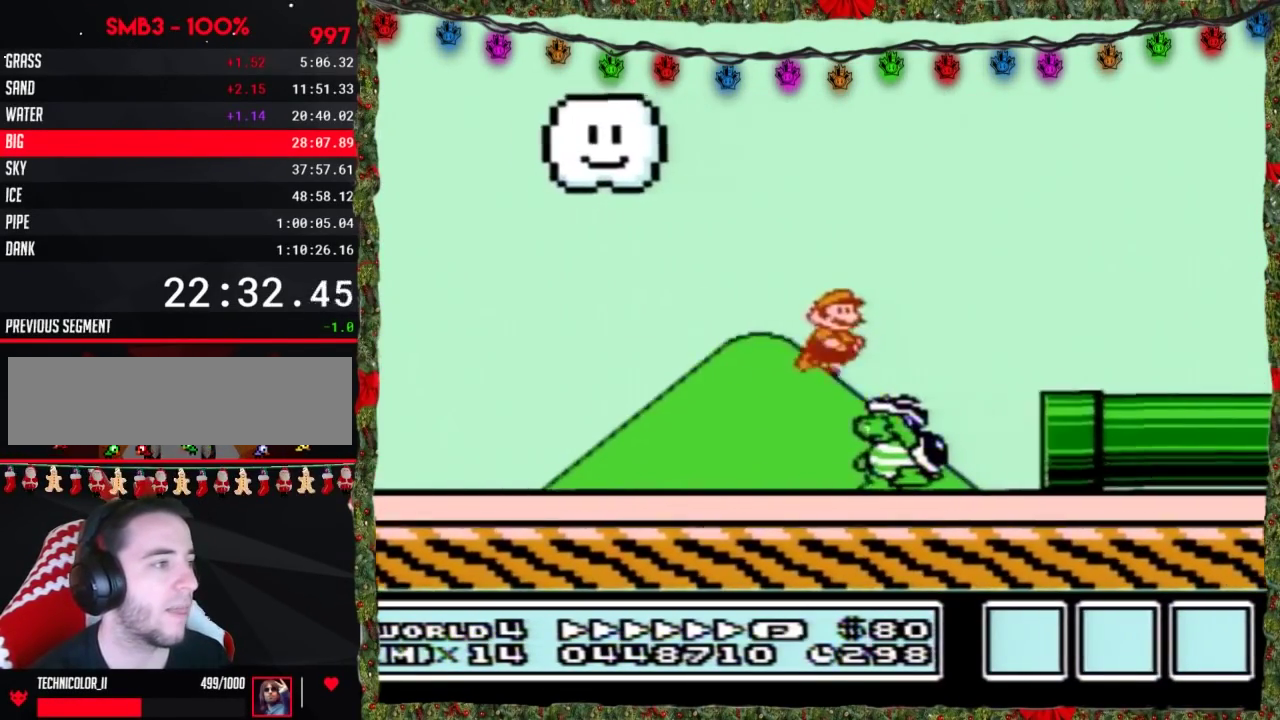
{"buttons": ["B", "DPAD_RIGHT"], "events": []}
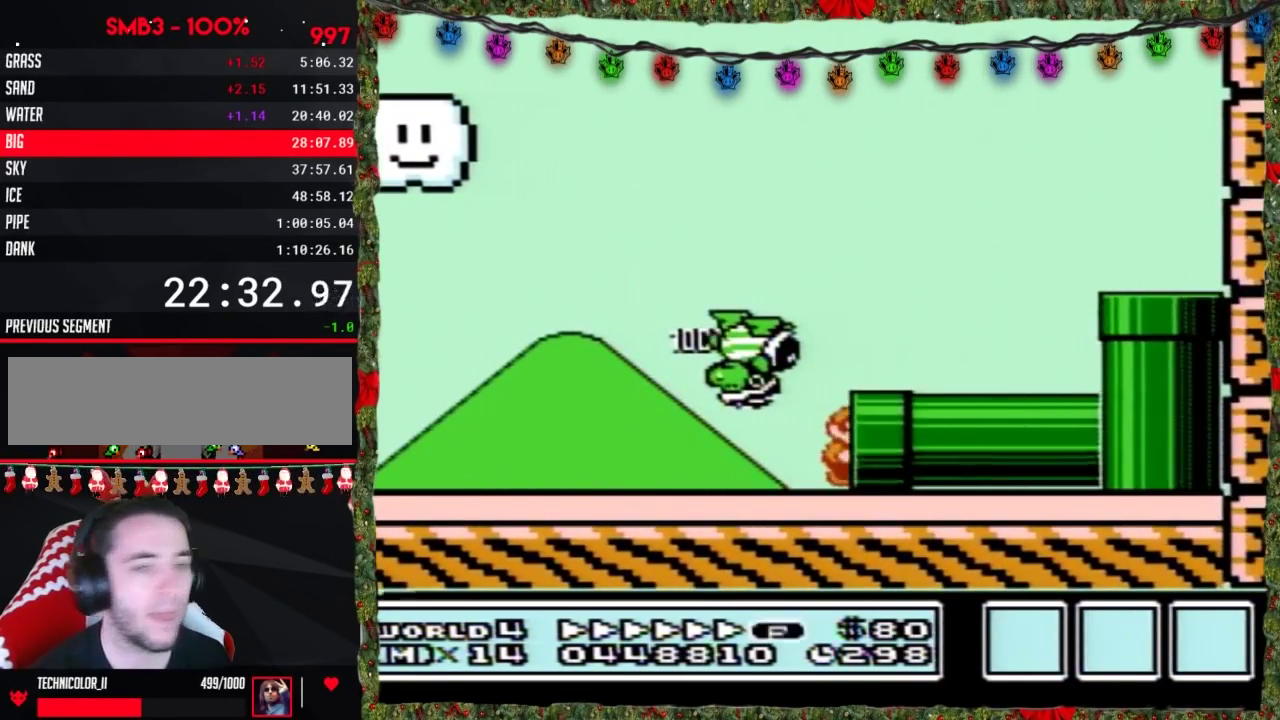
{"buttons": ["B"], "events": [[400, "DPAD_RIGHT", "up"]]}
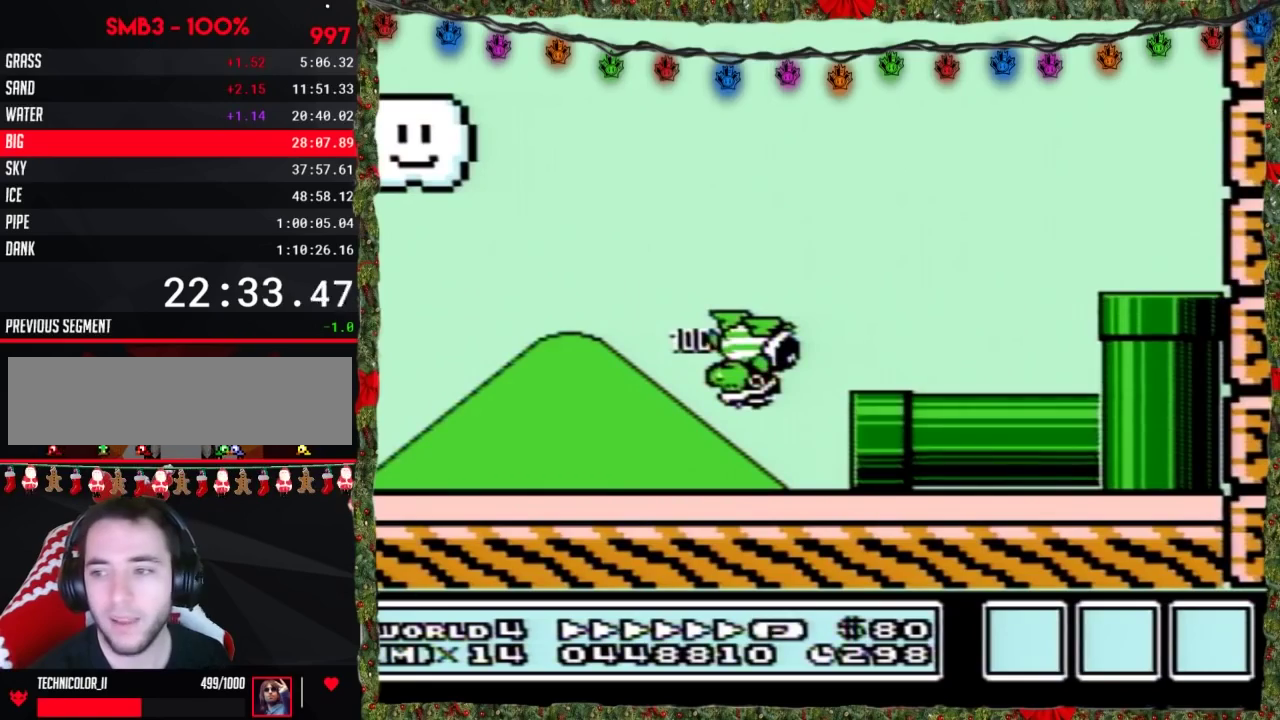
{"buttons": ["B", "DPAD_RIGHT"], "events": [[217, "DPAD_RIGHT", "down"]]}
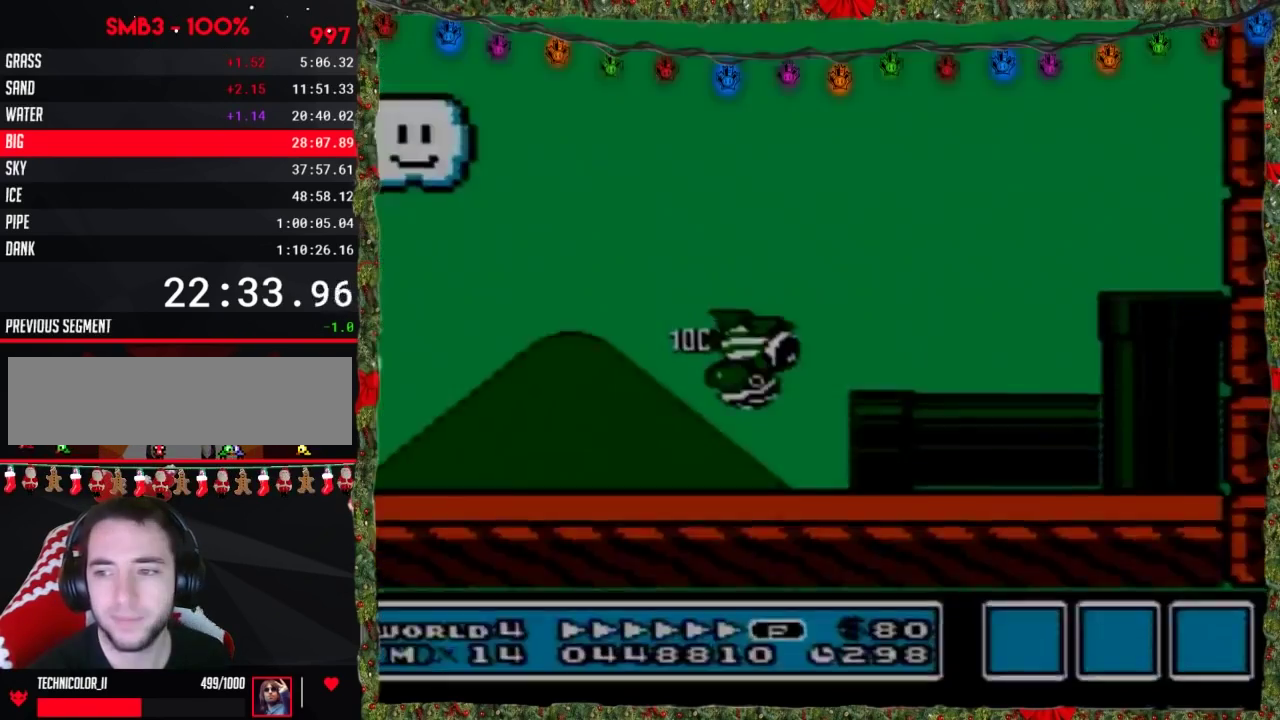
{"buttons": ["B", "DPAD_RIGHT"], "events": []}
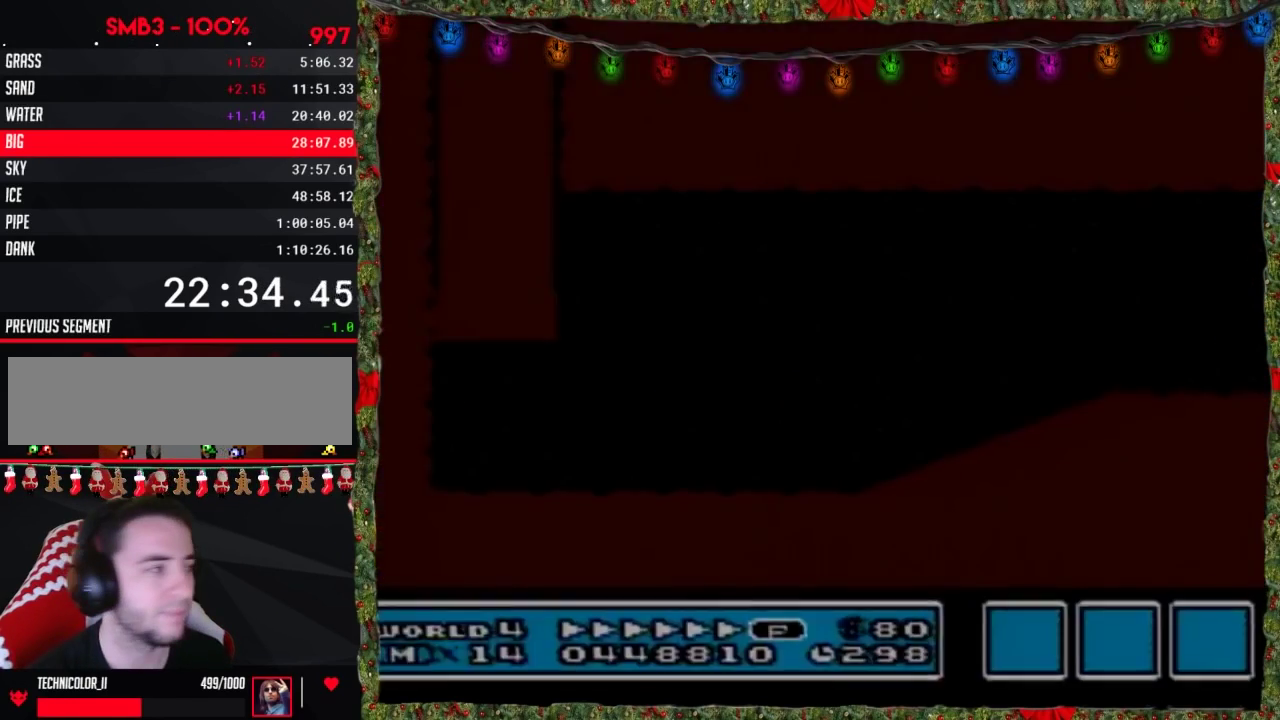
{"buttons": ["B", "DPAD_RIGHT"], "events": []}
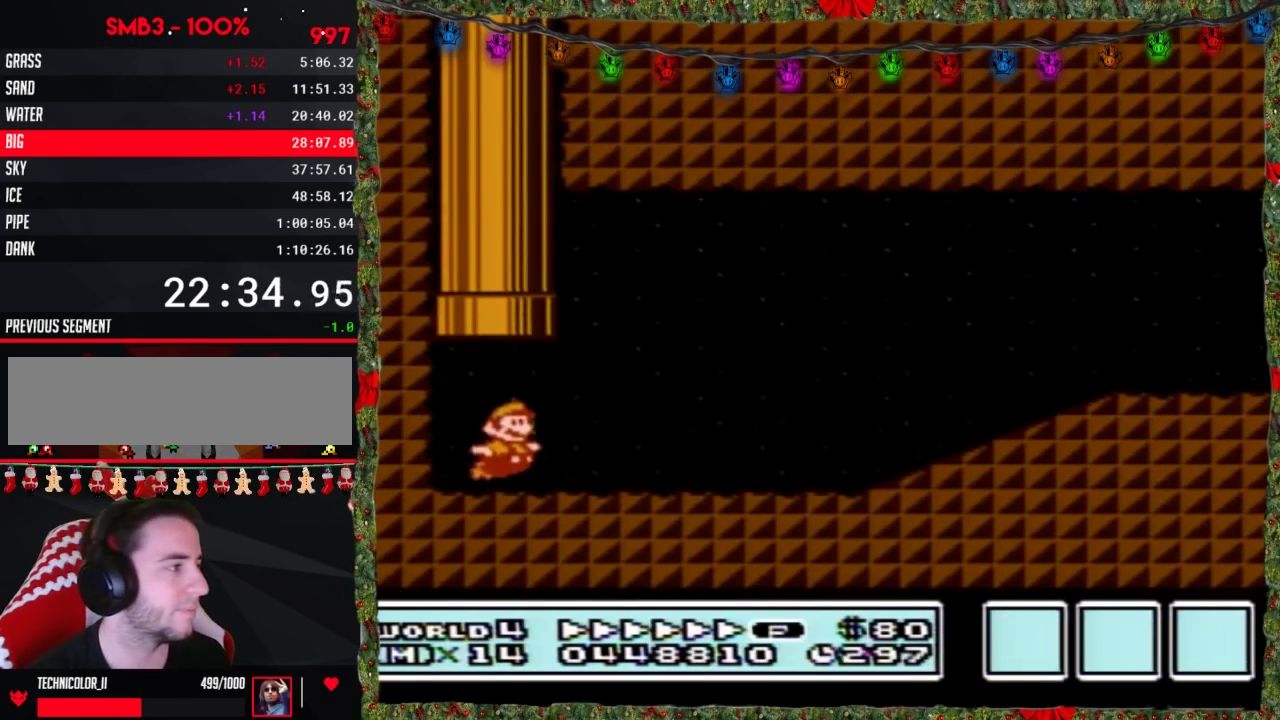
{"buttons": ["B", "DPAD_RIGHT"], "events": [[33, "A", "down"], [250, "A", "up"]]}
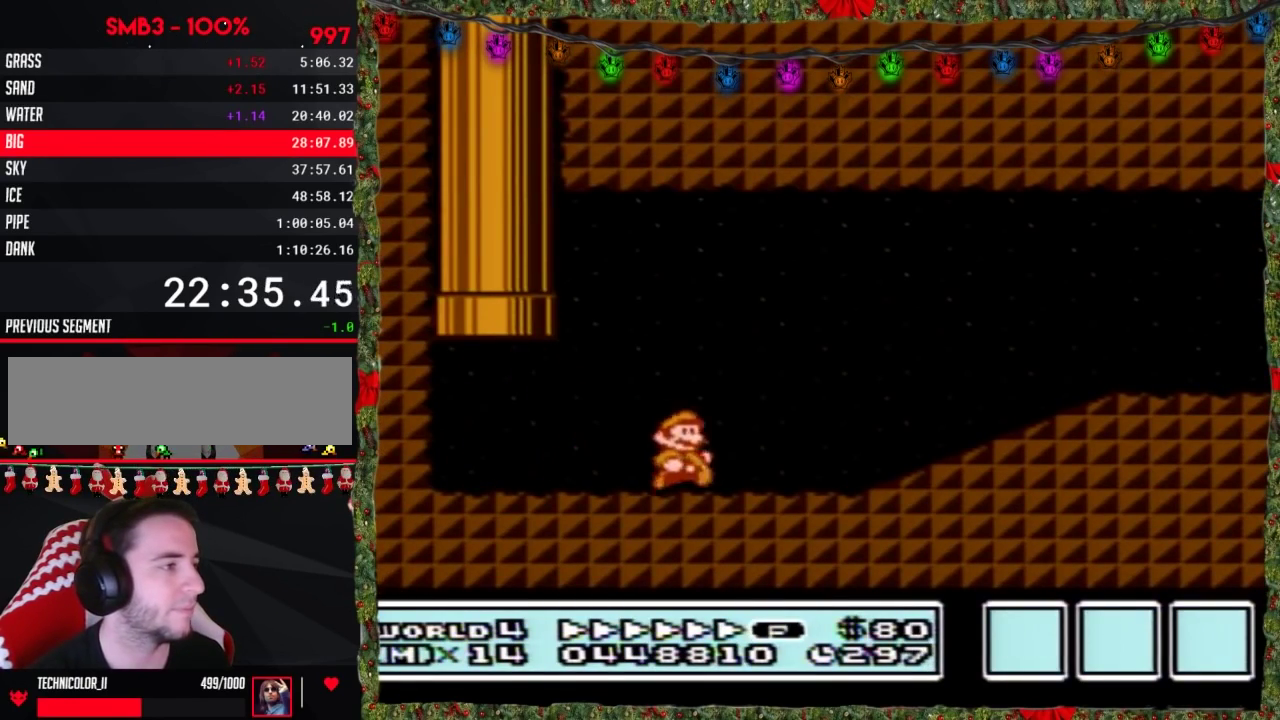
{"buttons": ["B", "DPAD_RIGHT"], "events": [[317, "A", "down"], [467, "A", "up"]]}
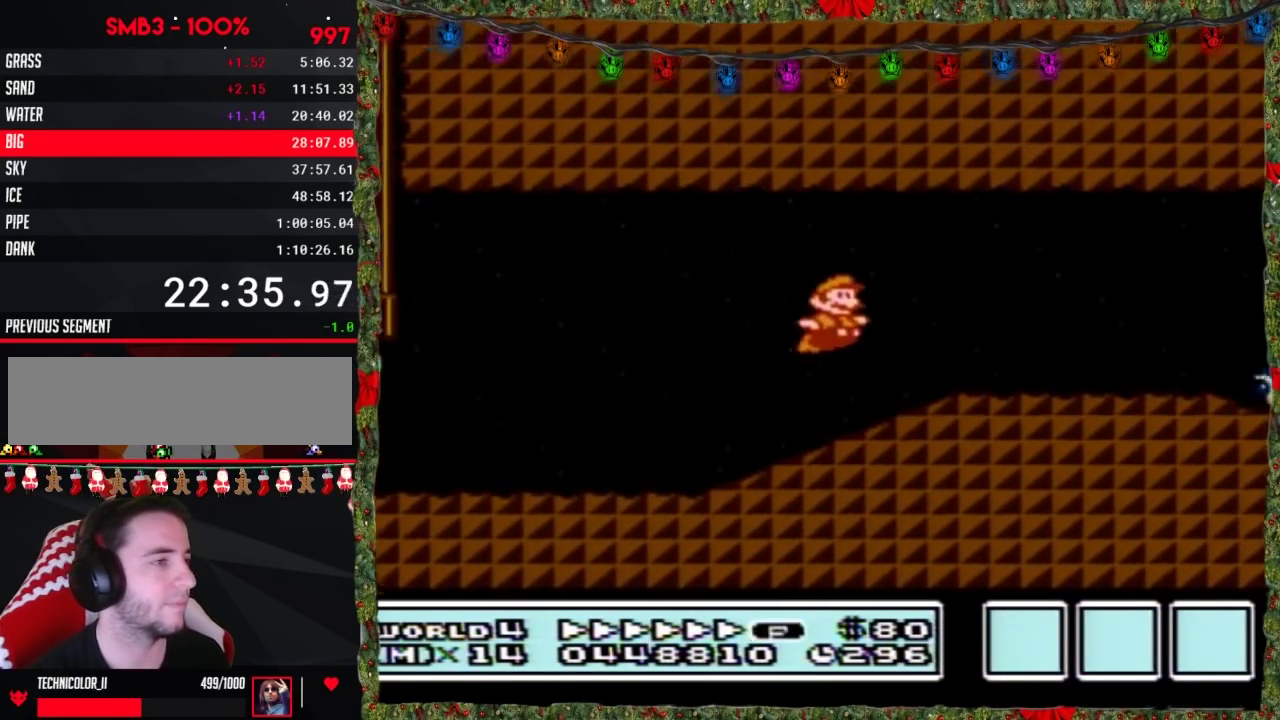
{"buttons": ["B", "DPAD_RIGHT"], "events": []}
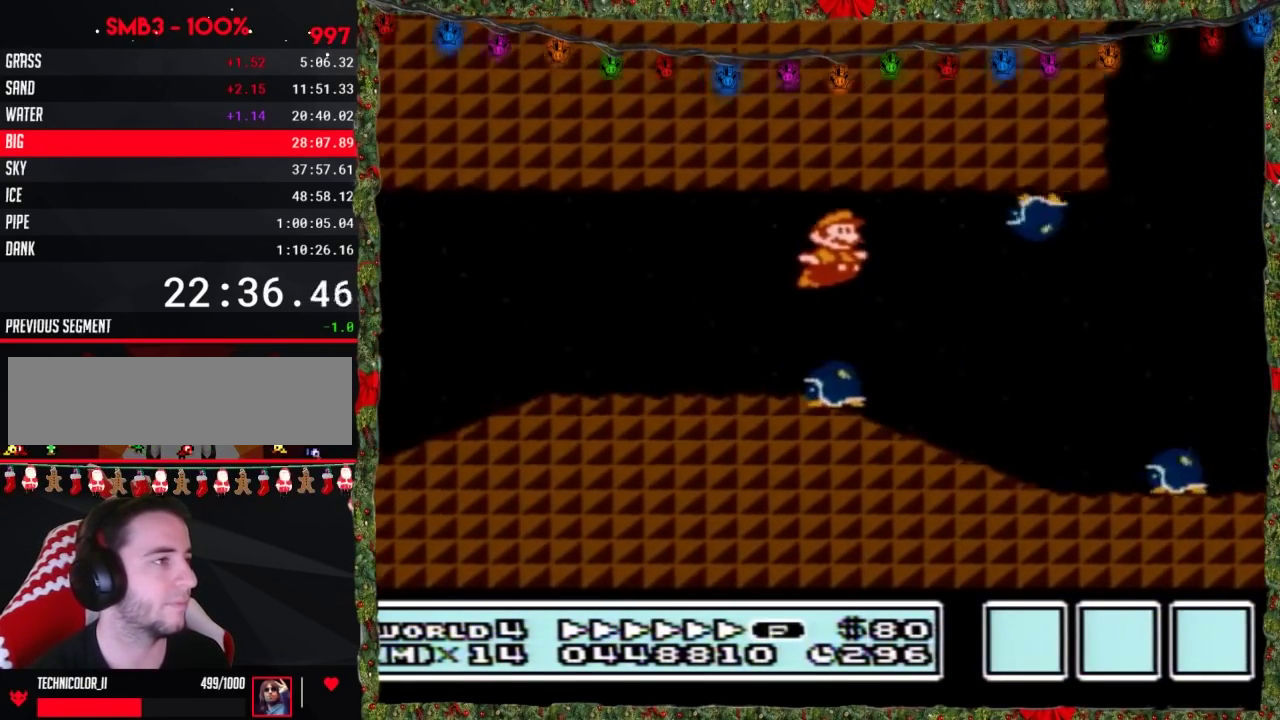
{"buttons": ["A", "B", "DPAD_RIGHT"], "events": [[250, "A", "down"]]}
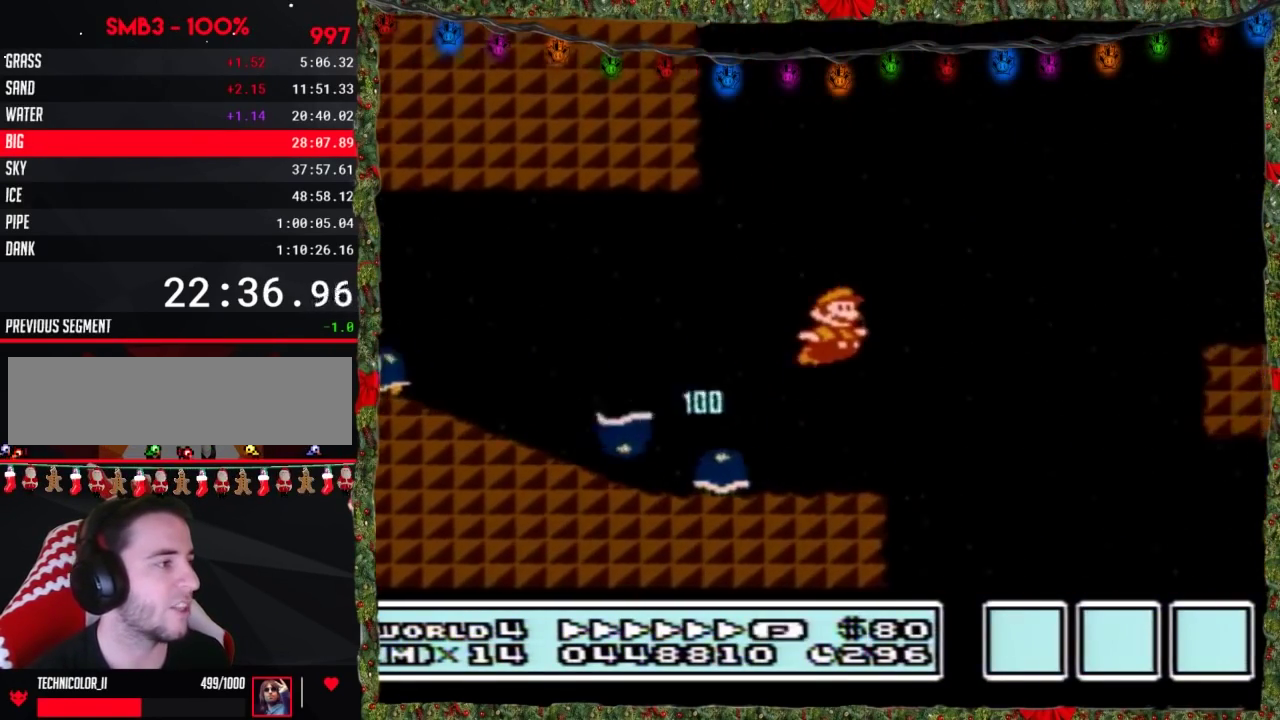
{"buttons": ["B", "DPAD_RIGHT"], "events": [[383, "A", "up"]]}
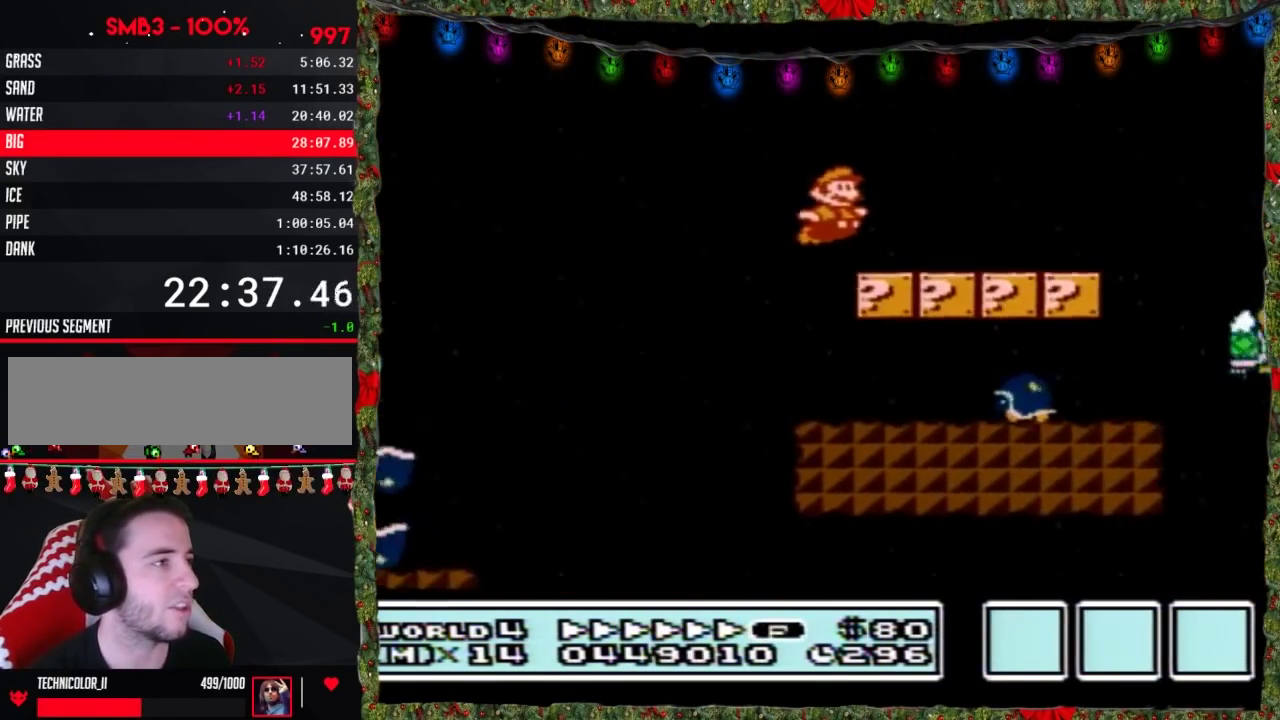
{"buttons": ["A", "B", "DPAD_RIGHT"], "events": [[383, "A", "down"]]}
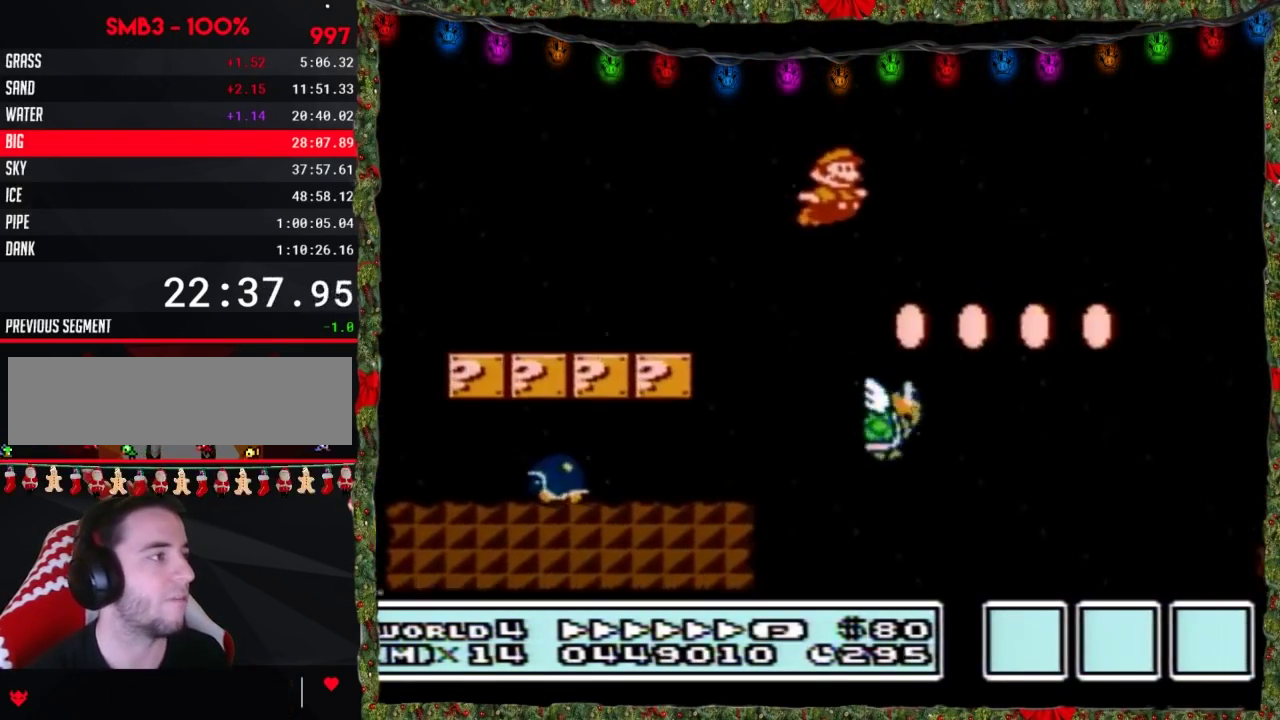
{"buttons": ["A", "B", "DPAD_RIGHT"], "events": []}
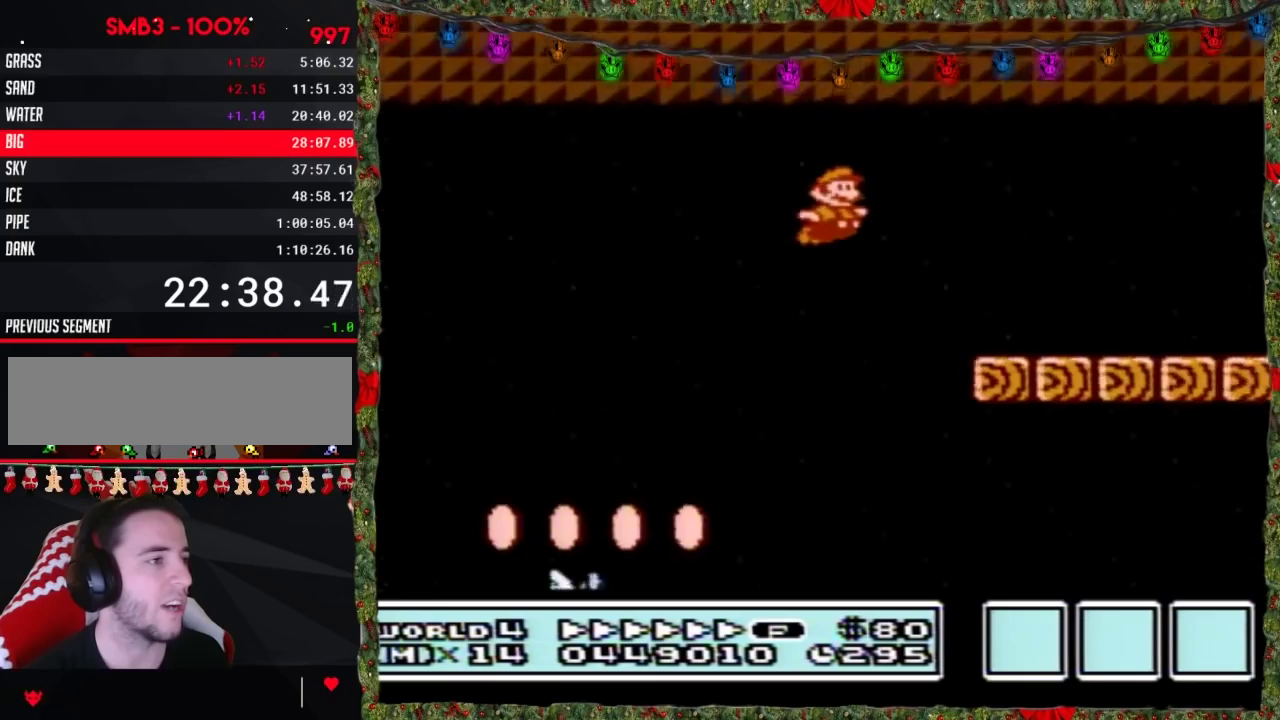
{"buttons": ["B", "DPAD_RIGHT"], "events": [[250, "A", "up"]]}
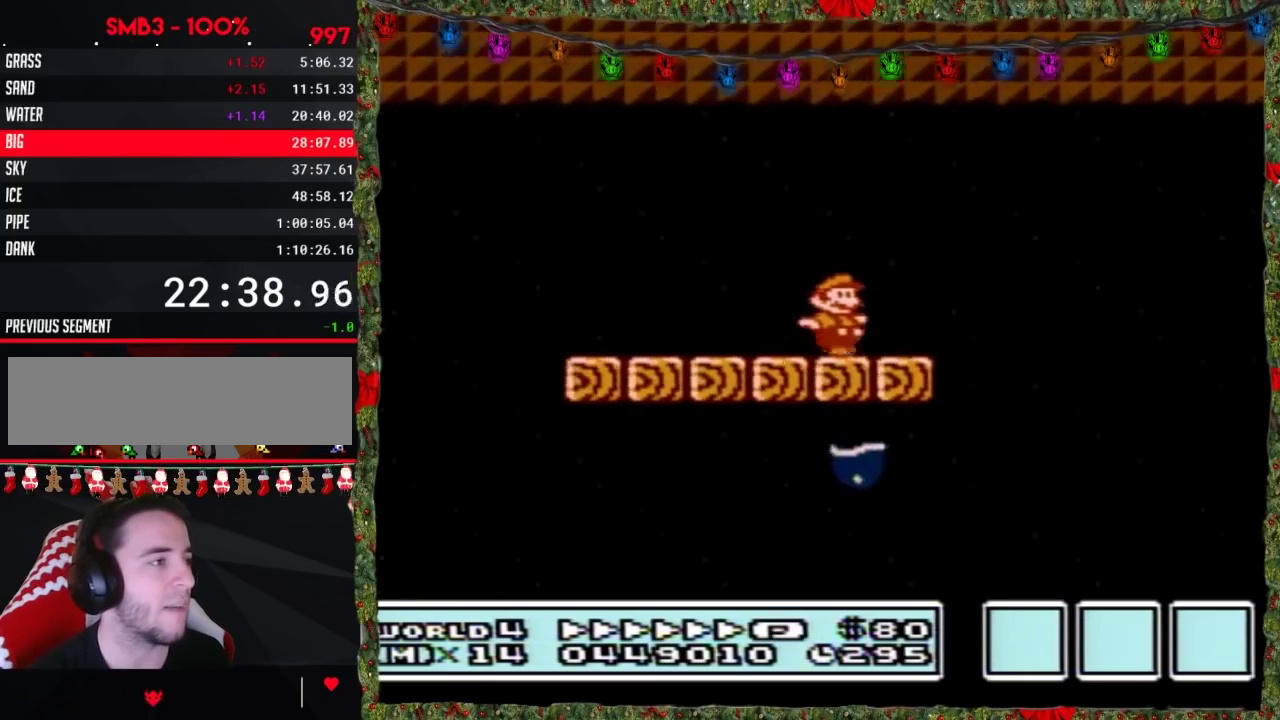
{"buttons": ["B", "DPAD_RIGHT"], "events": [[167, "A", "down"], [283, "A", "up"], [283, "B", "up"], [500, "B", "down"]]}
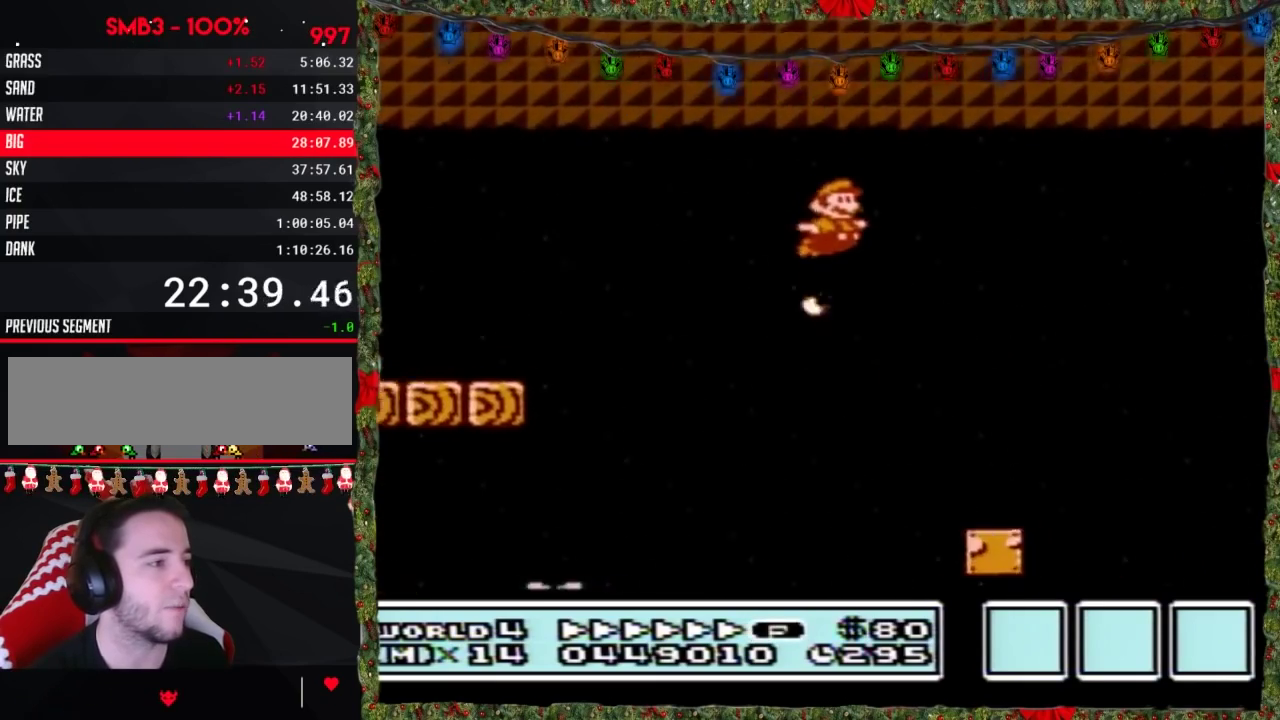
{"buttons": ["B", "DPAD_RIGHT"], "events": []}
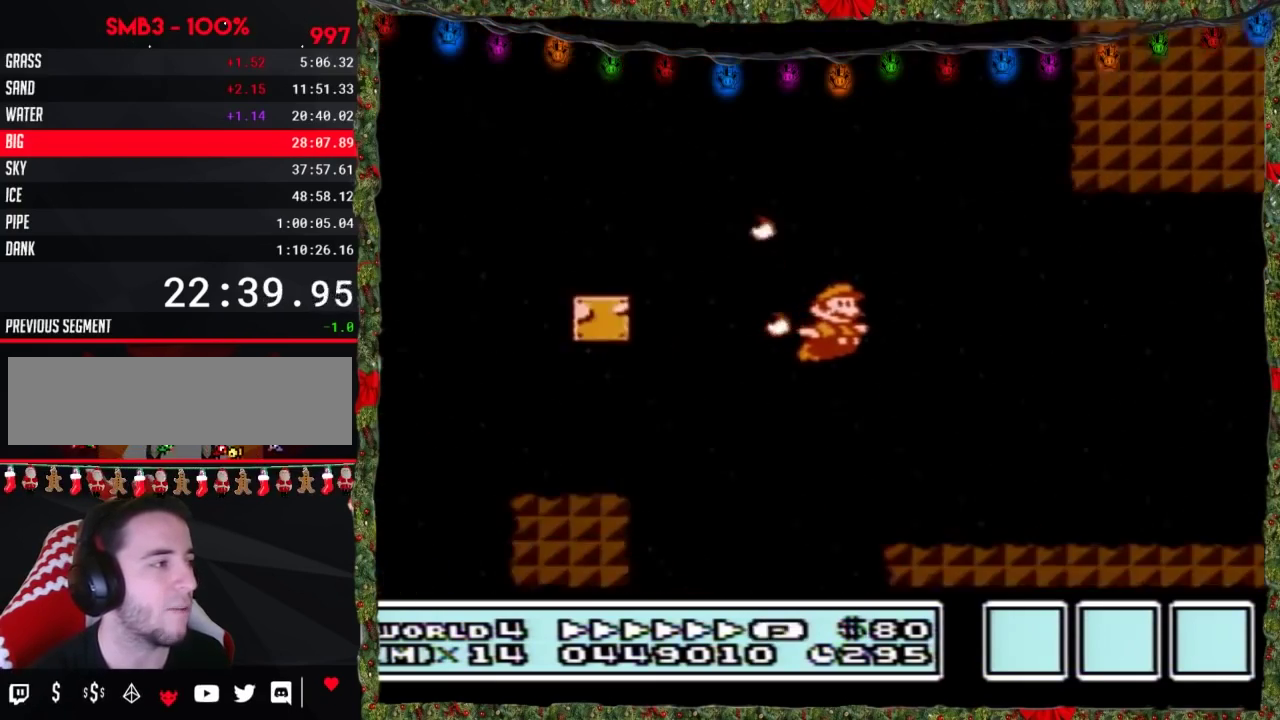
{"buttons": ["B", "DPAD_RIGHT"], "events": []}
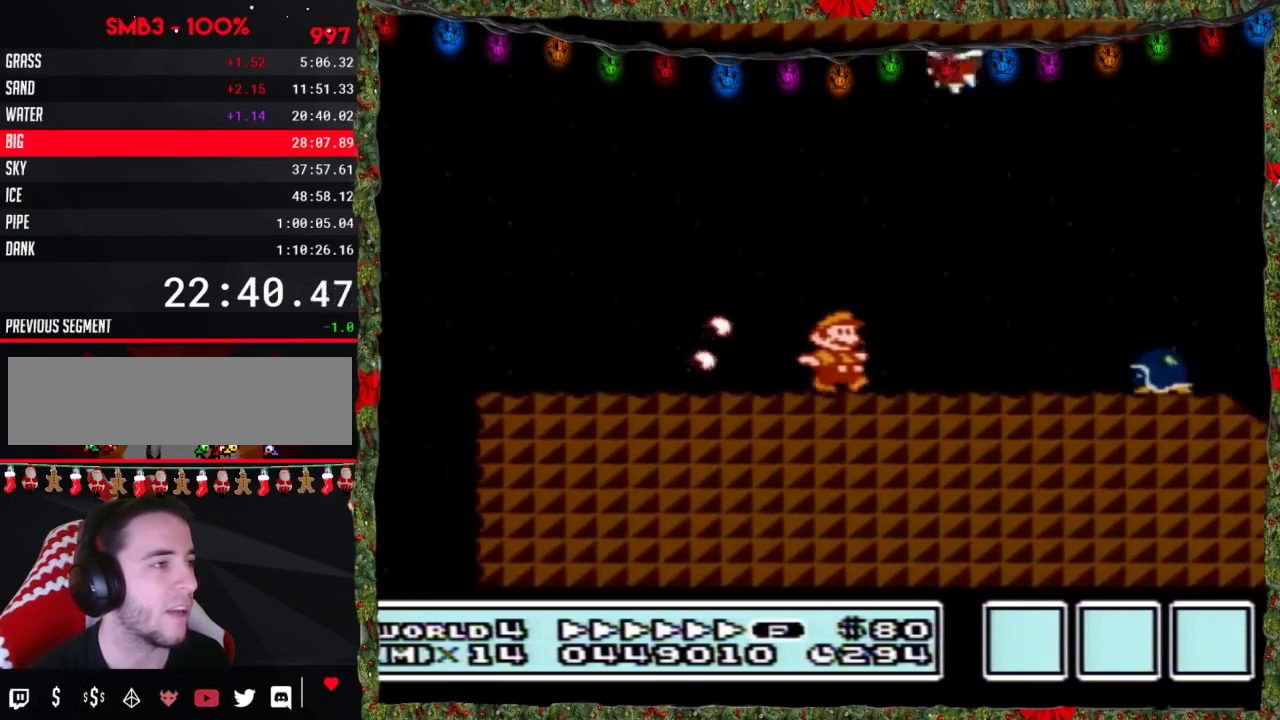
{"buttons": ["A", "B", "DPAD_RIGHT"], "events": [[283, "A", "down"]]}